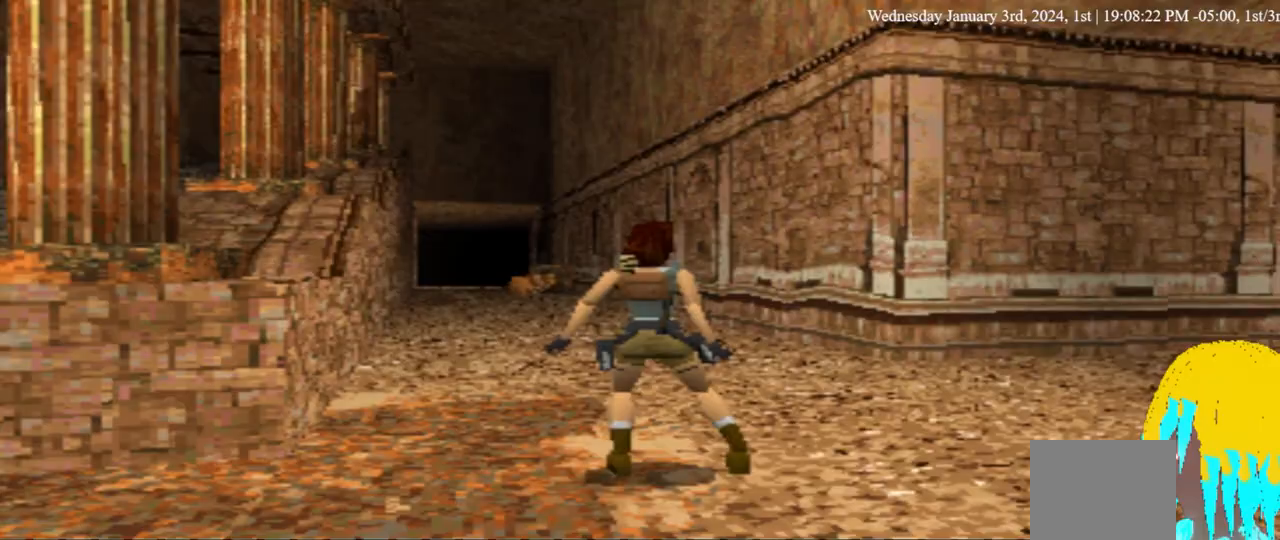
Gameplay with a controller (PlayStation layout); each line is a JSON object with the inputs held at the frame after it. "events" lists button and stick changes between this image and that frame as [ms after this image, input, new state], when the widget could be followed in between. Not read: DPAD_LEFT.
{"buttons": ["DPAD_UP"], "left_stick": "center", "right_stick": "center", "events": [[467, "DPAD_UP", "down"]]}
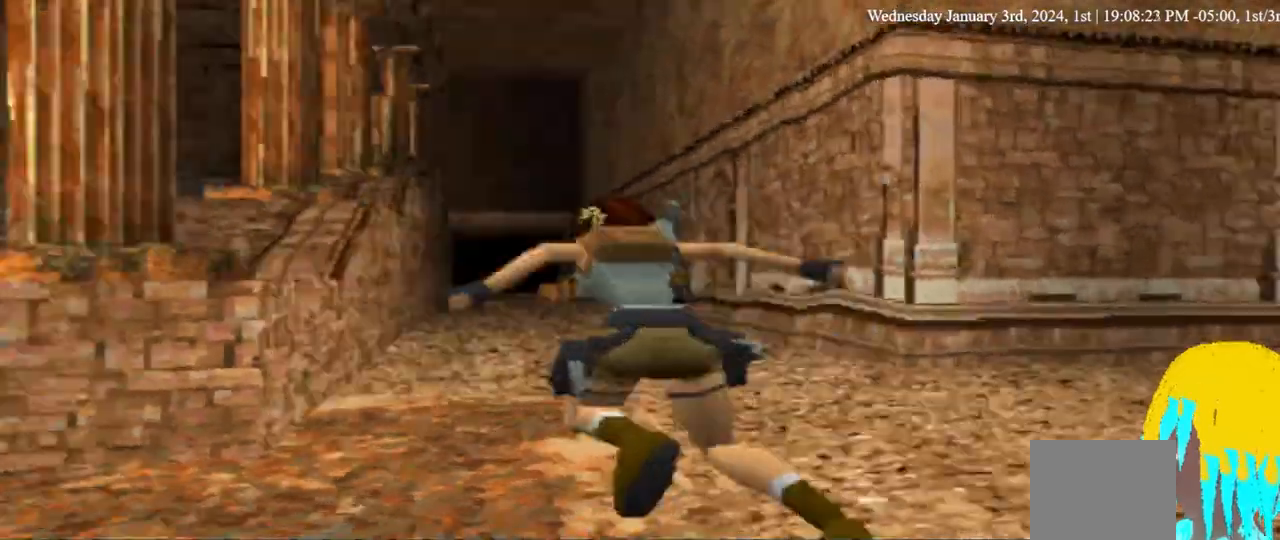
{"buttons": ["DPAD_UP"], "left_stick": "center", "right_stick": "center", "events": []}
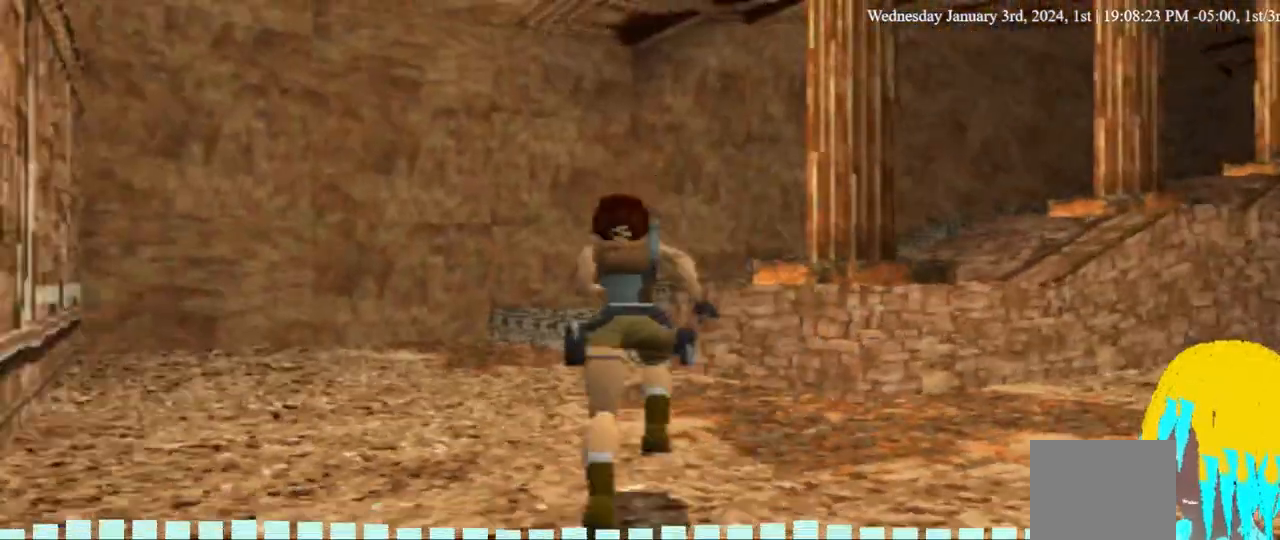
{"buttons": ["DPAD_UP"], "left_stick": "center", "right_stick": "center", "events": []}
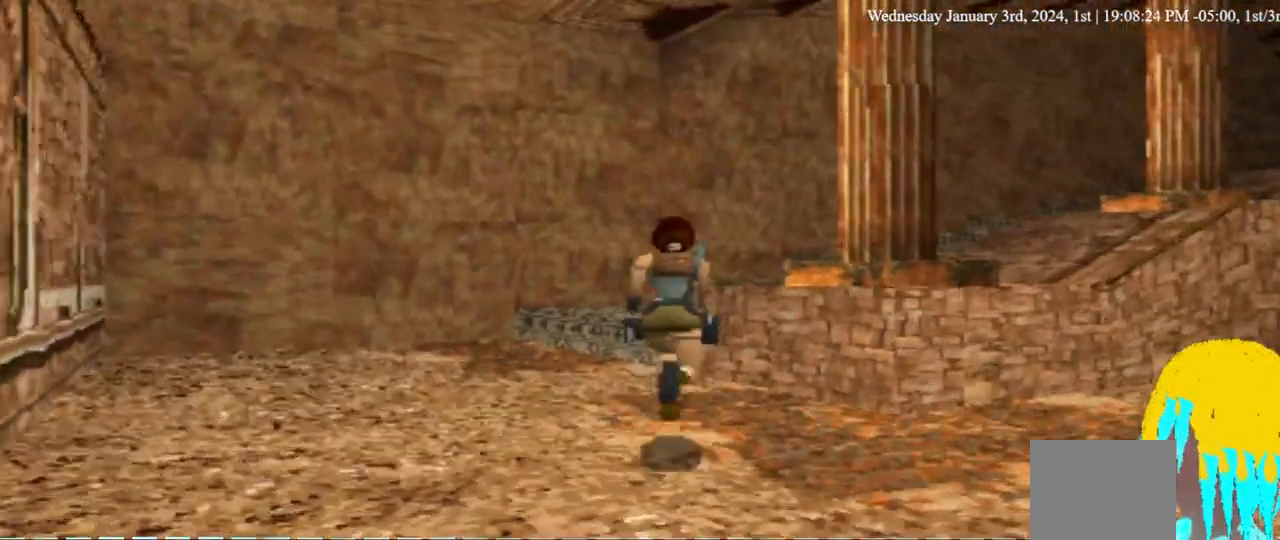
{"buttons": ["DPAD_UP"], "left_stick": "center", "right_stick": "center", "events": []}
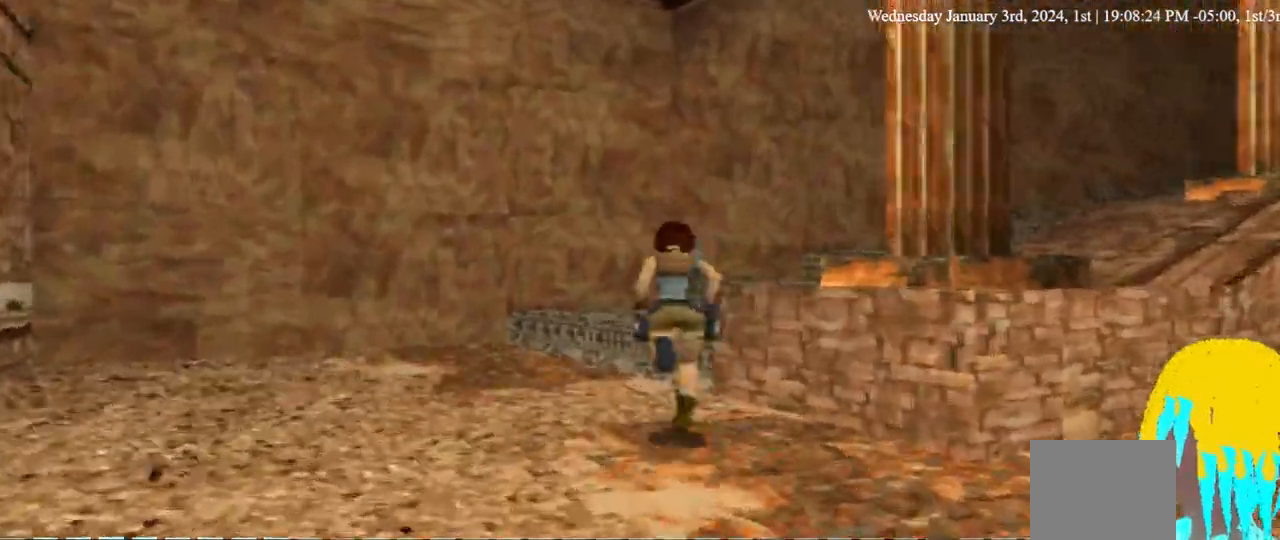
{"buttons": ["DPAD_UP", "DPAD_RIGHT"], "left_stick": "center", "right_stick": "center", "events": [[133, "DPAD_RIGHT", "down"]]}
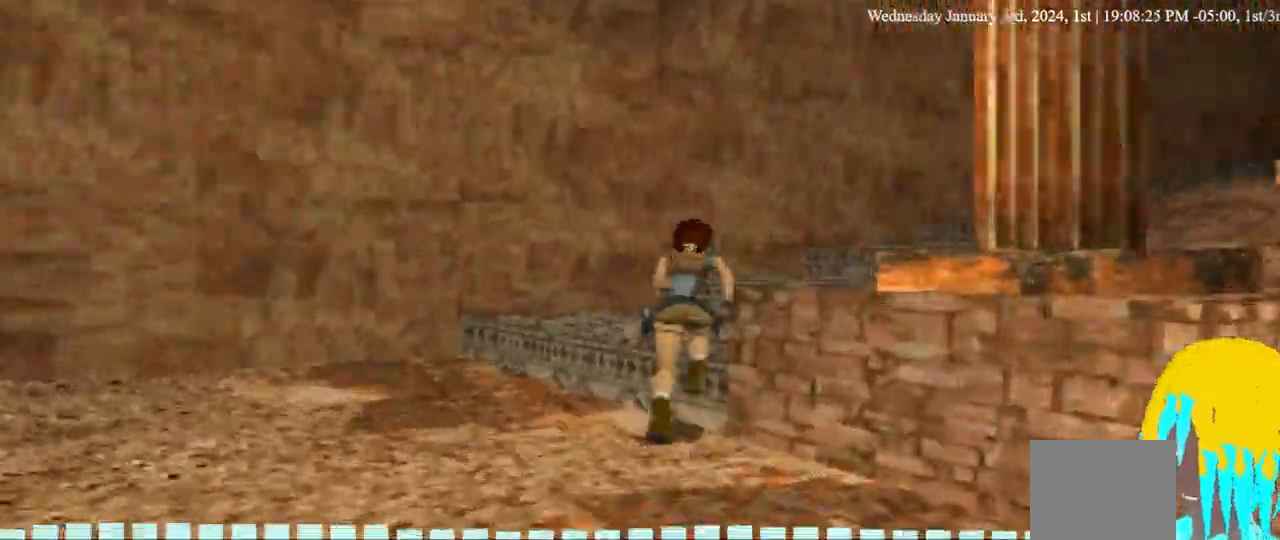
{"buttons": ["DPAD_UP", "DPAD_RIGHT"], "left_stick": "center", "right_stick": "center", "events": []}
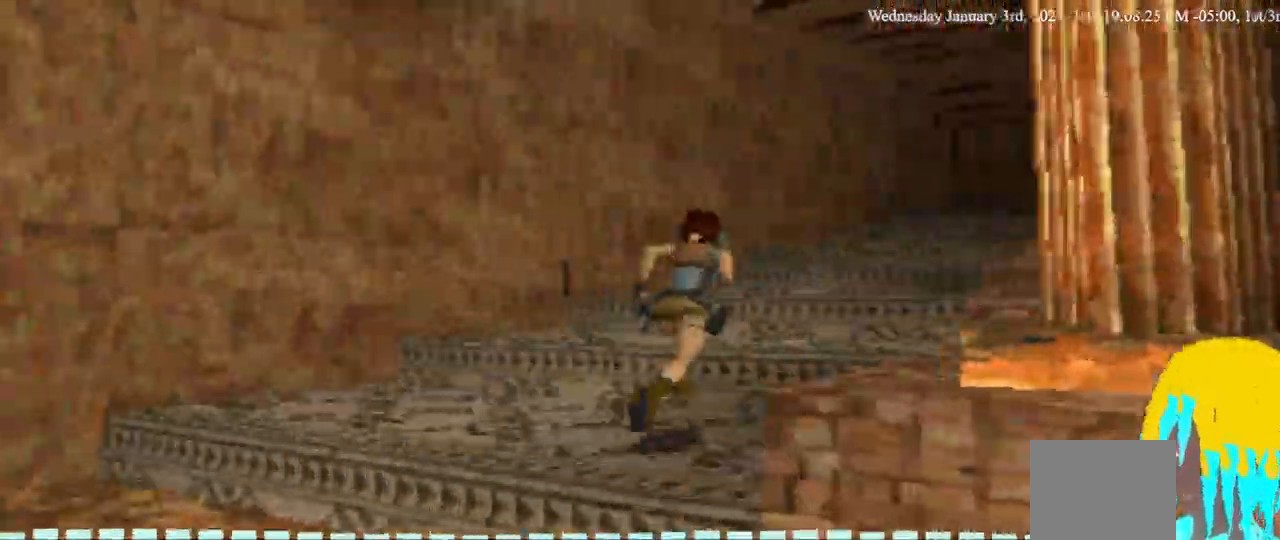
{"buttons": ["DPAD_UP", "DPAD_RIGHT"], "left_stick": "center", "right_stick": "center", "events": []}
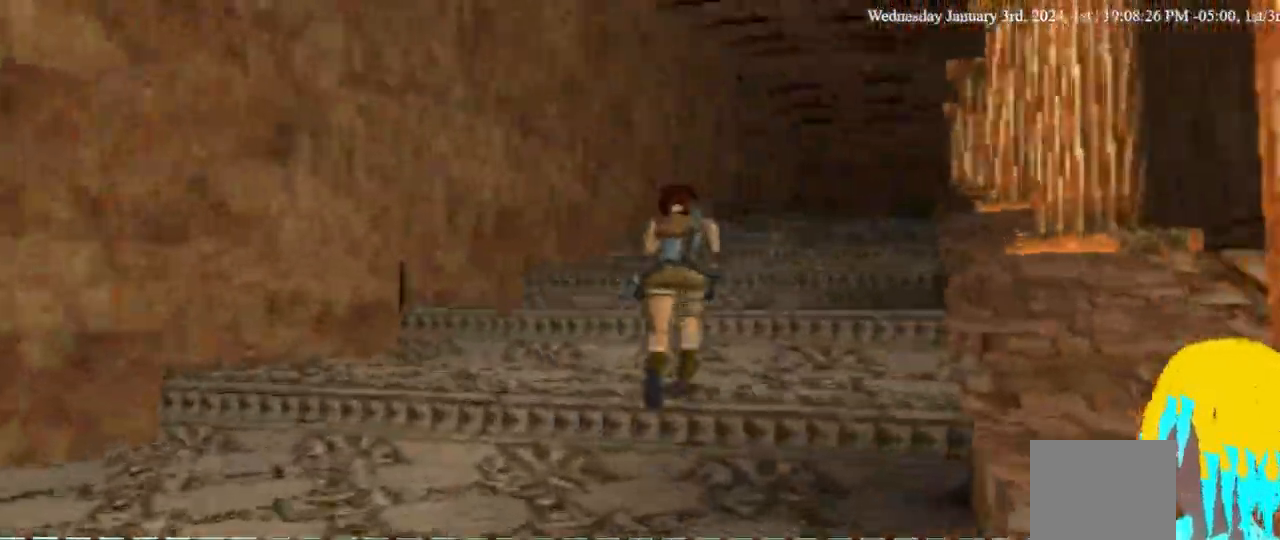
{"buttons": ["DPAD_UP", "DPAD_RIGHT"], "left_stick": "center", "right_stick": "center", "events": []}
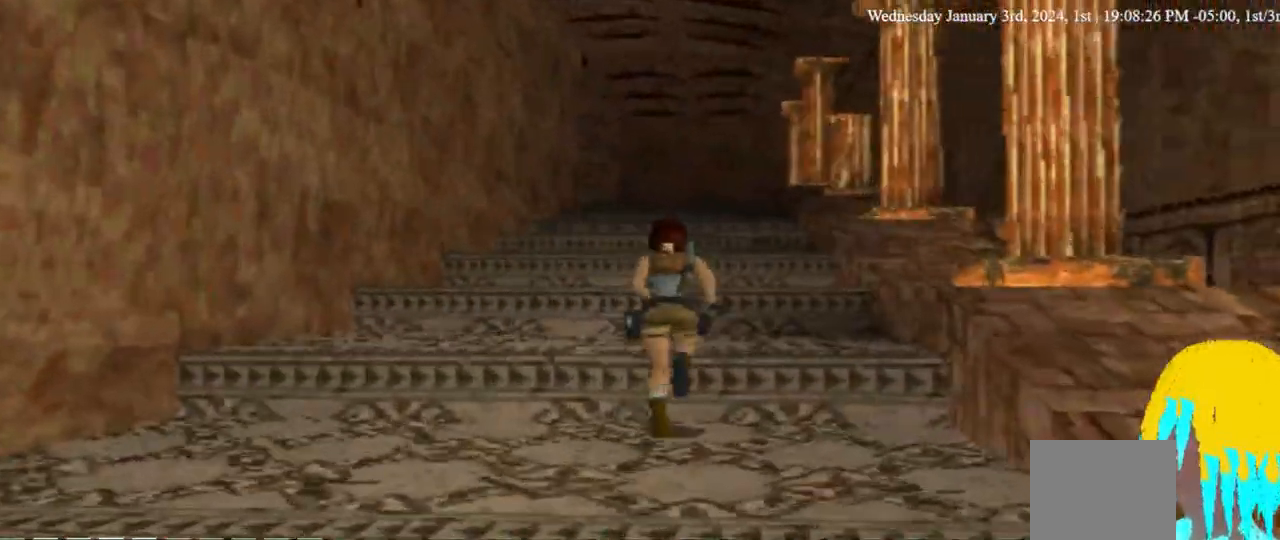
{"buttons": ["DPAD_UP"], "left_stick": "center", "right_stick": "center", "events": [[67, "DPAD_RIGHT", "up"]]}
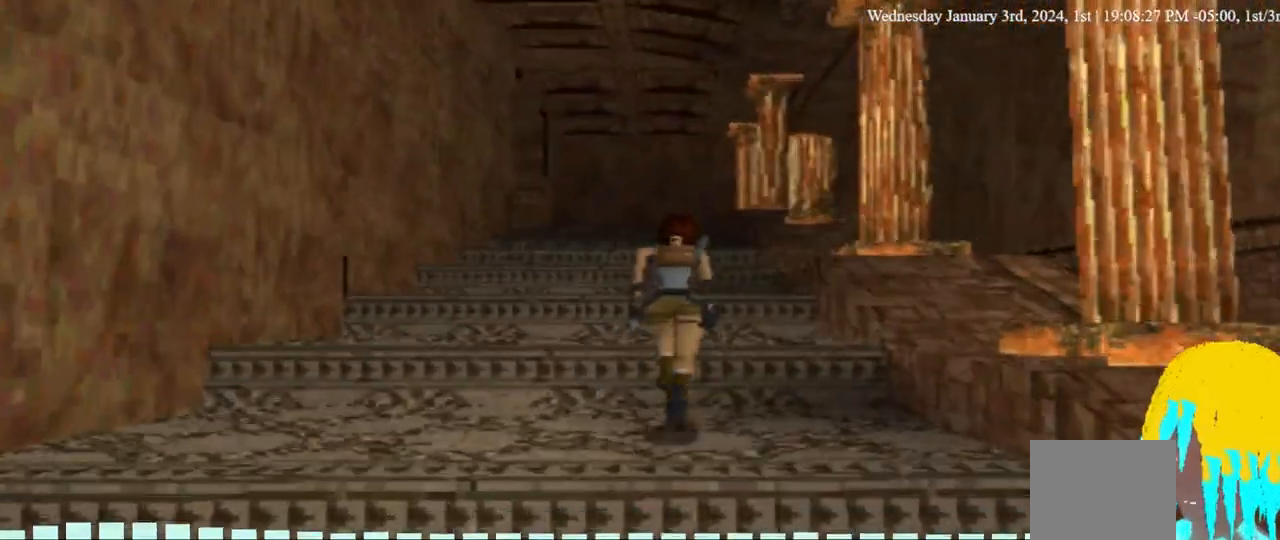
{"buttons": ["DPAD_UP"], "left_stick": "center", "right_stick": "center", "events": []}
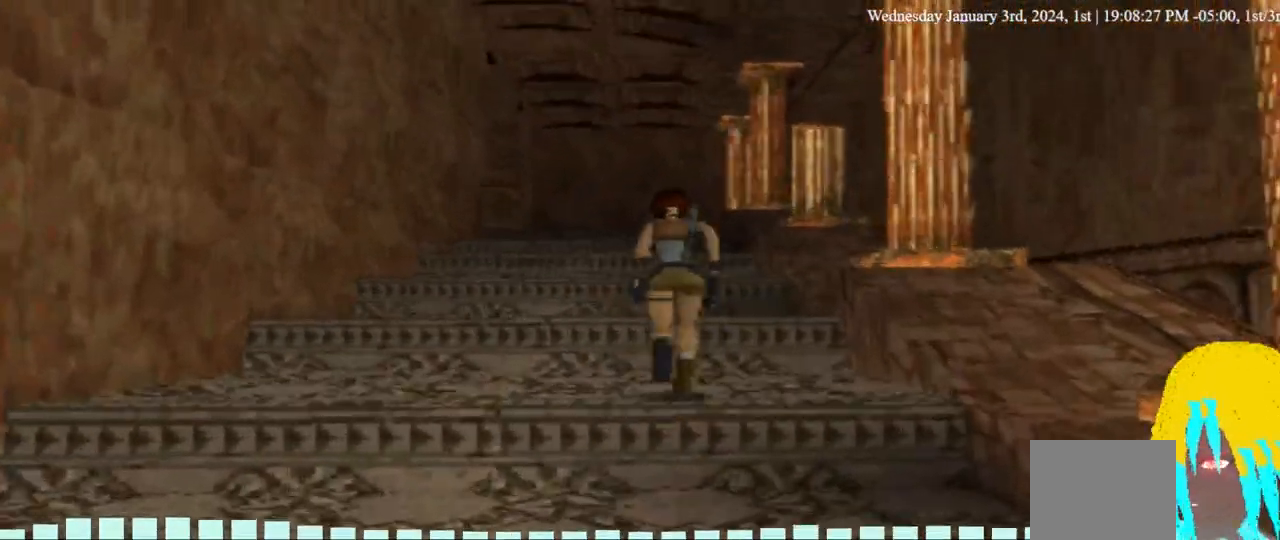
{"buttons": ["DPAD_UP"], "left_stick": "center", "right_stick": "center", "events": []}
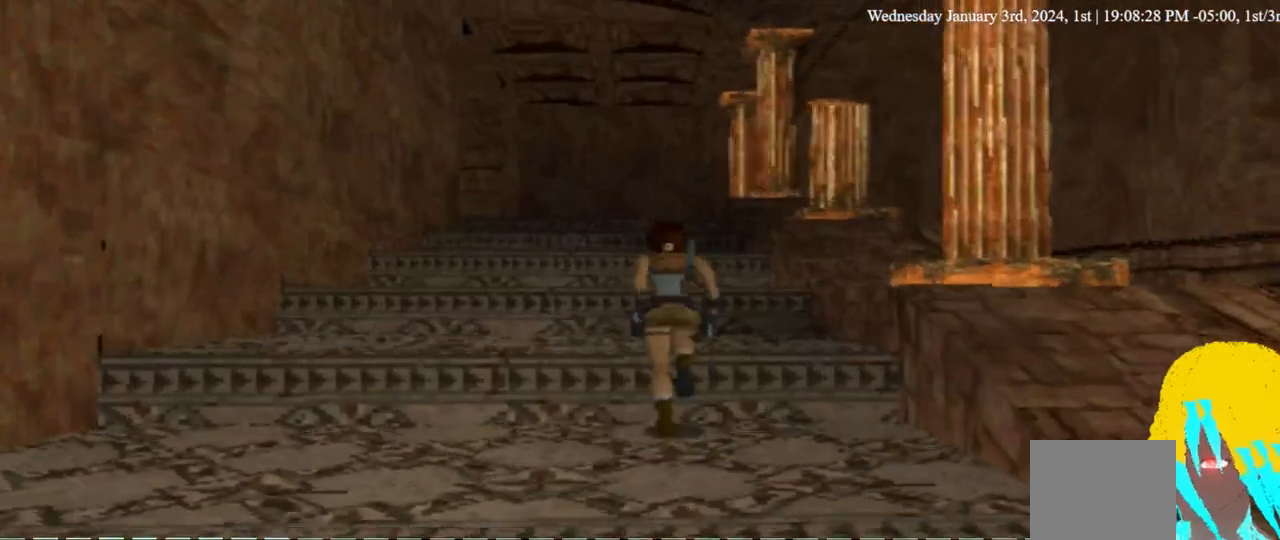
{"buttons": ["DPAD_UP"], "left_stick": "center", "right_stick": "center", "events": []}
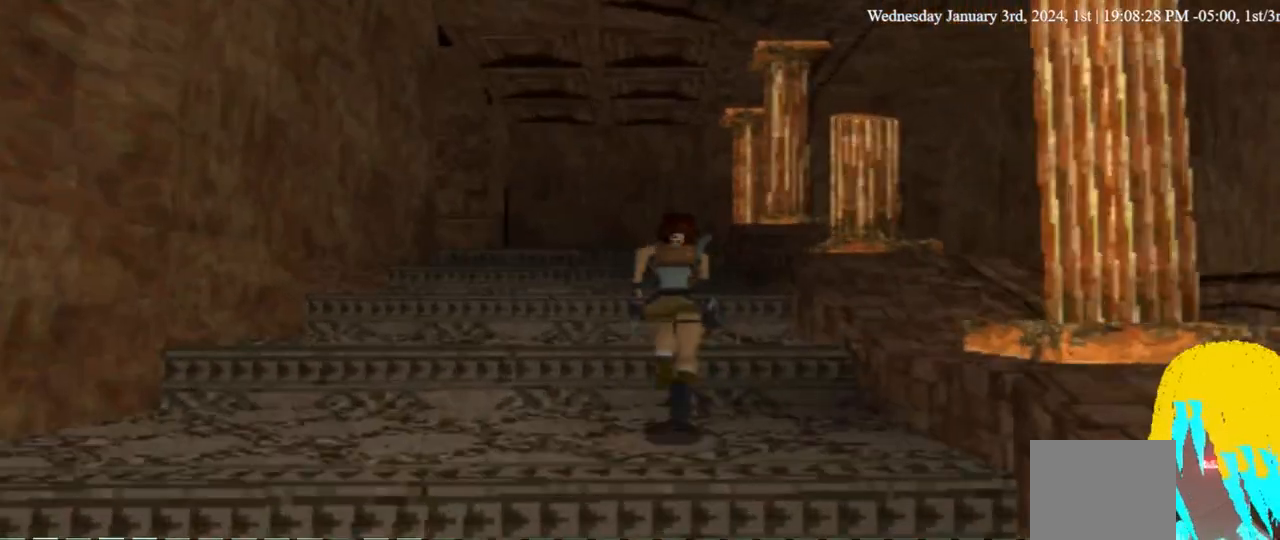
{"buttons": ["DPAD_UP"], "left_stick": "center", "right_stick": "center", "events": []}
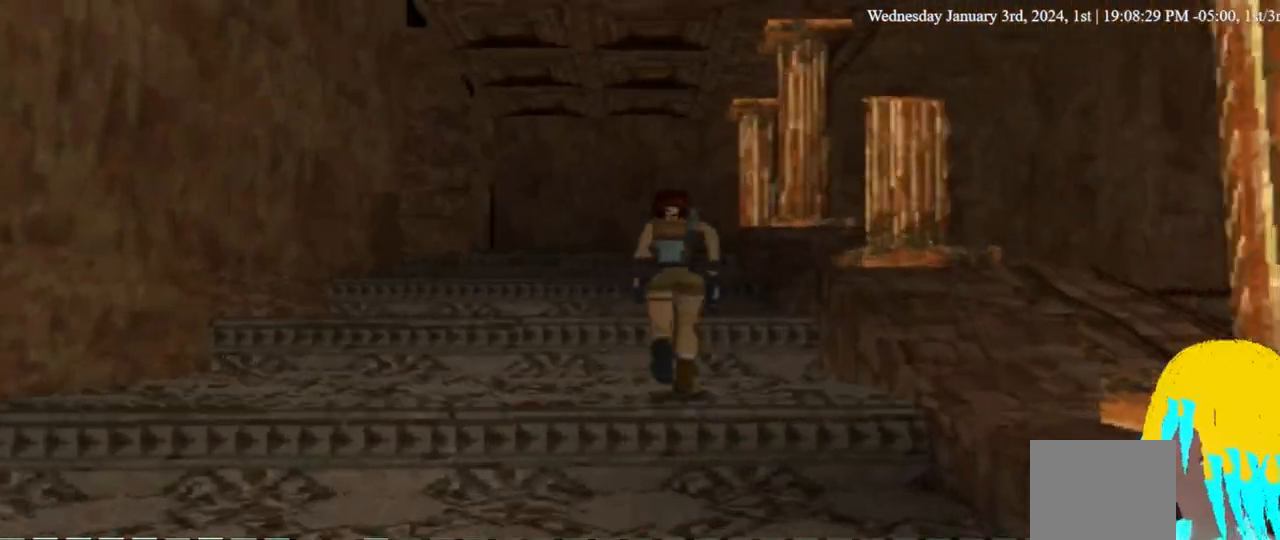
{"buttons": ["DPAD_UP"], "left_stick": "center", "right_stick": "center", "events": []}
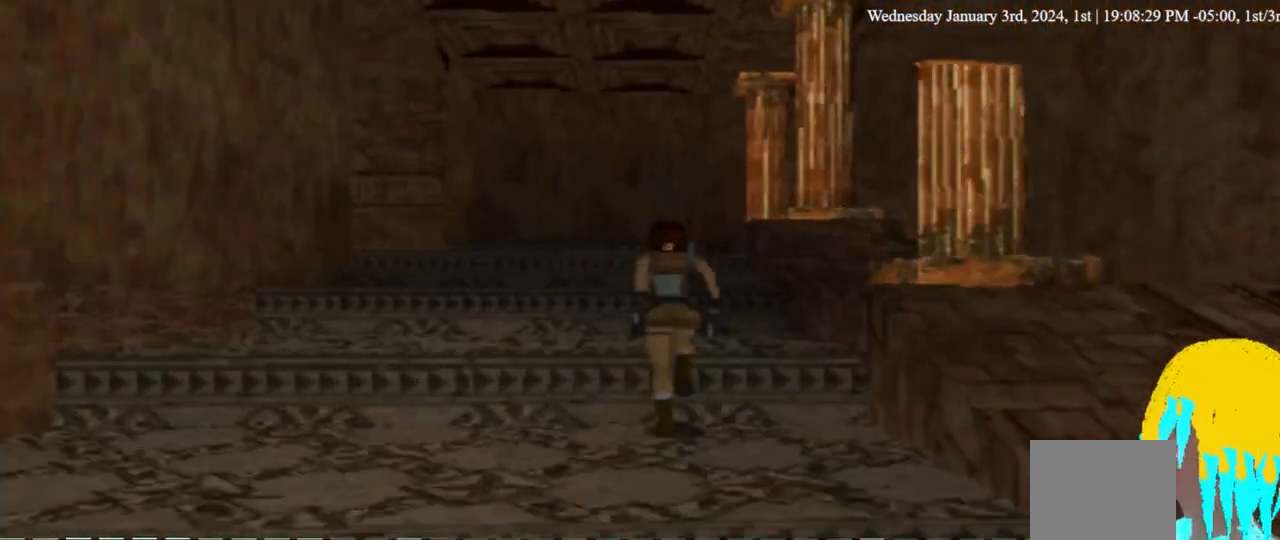
{"buttons": ["DPAD_UP"], "left_stick": "center", "right_stick": "center", "events": []}
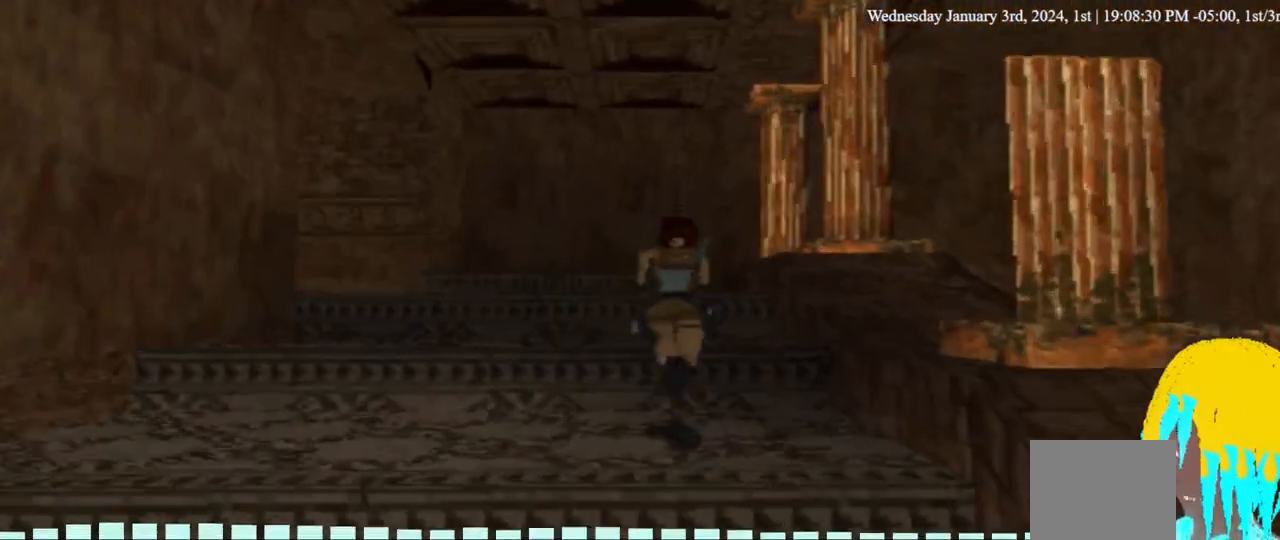
{"buttons": ["DPAD_UP"], "left_stick": "center", "right_stick": "center", "events": []}
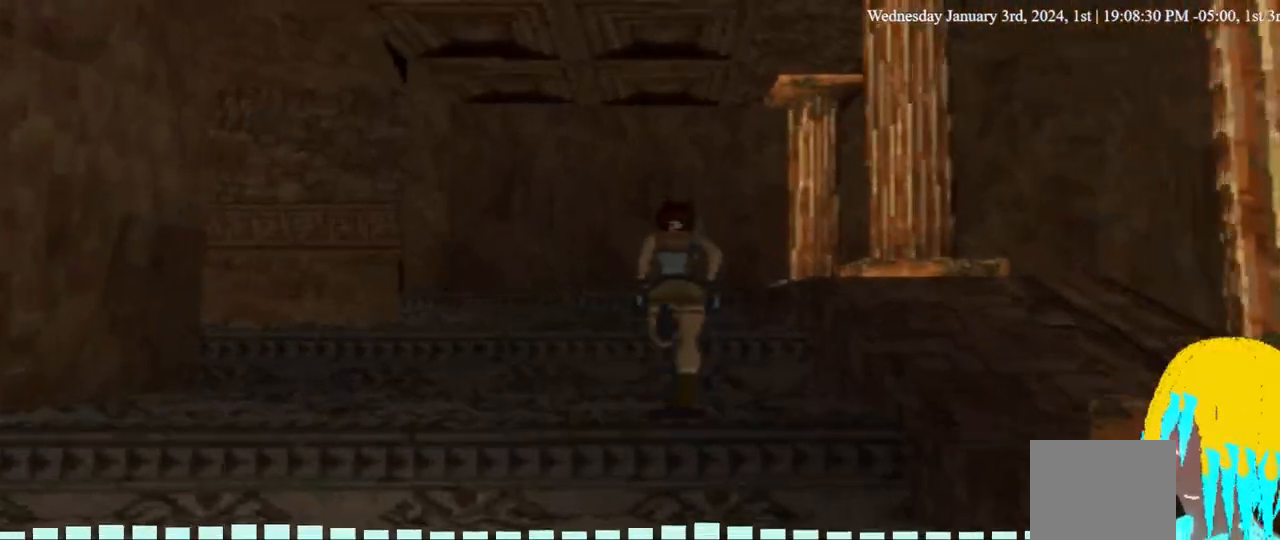
{"buttons": ["DPAD_UP"], "left_stick": "center", "right_stick": "center", "events": []}
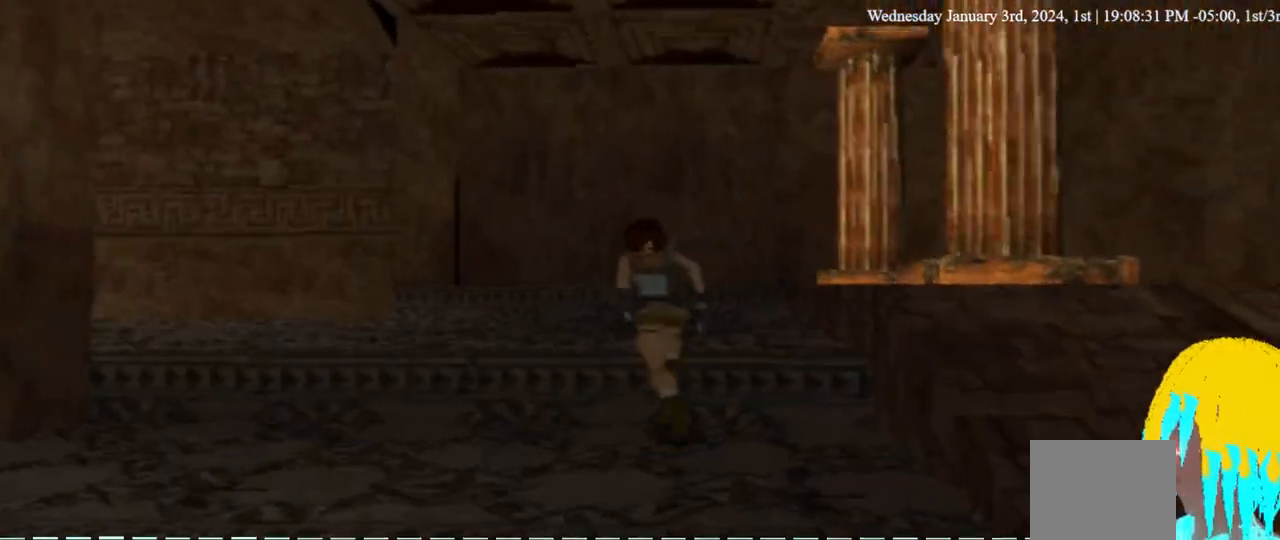
{"buttons": ["DPAD_UP"], "left_stick": "center", "right_stick": "center", "events": []}
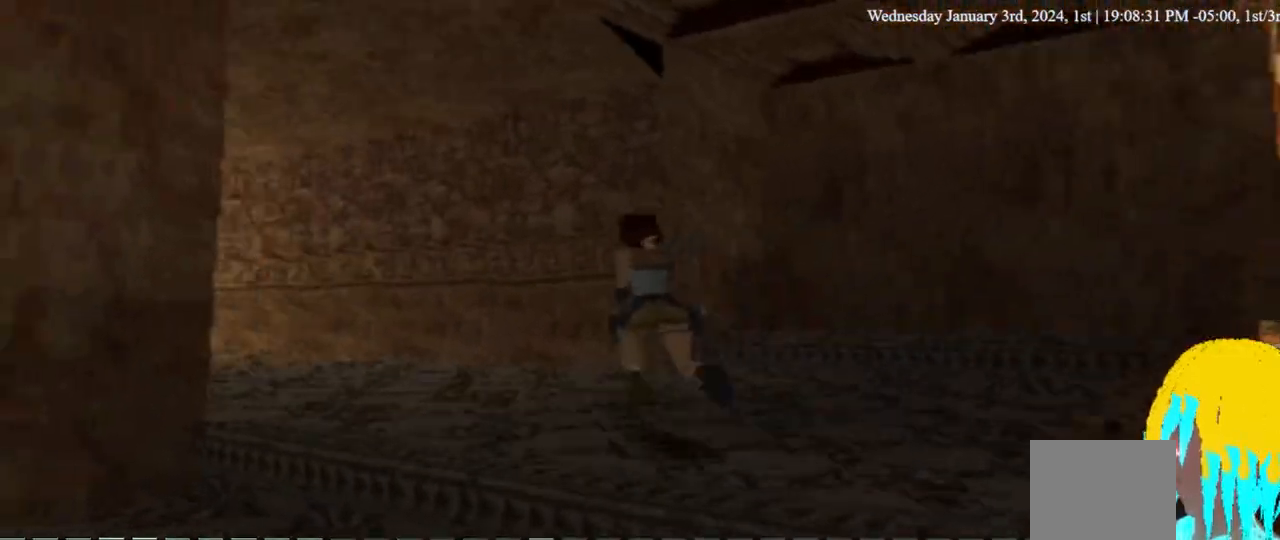
{"buttons": ["DPAD_UP"], "left_stick": "center", "right_stick": "center", "events": []}
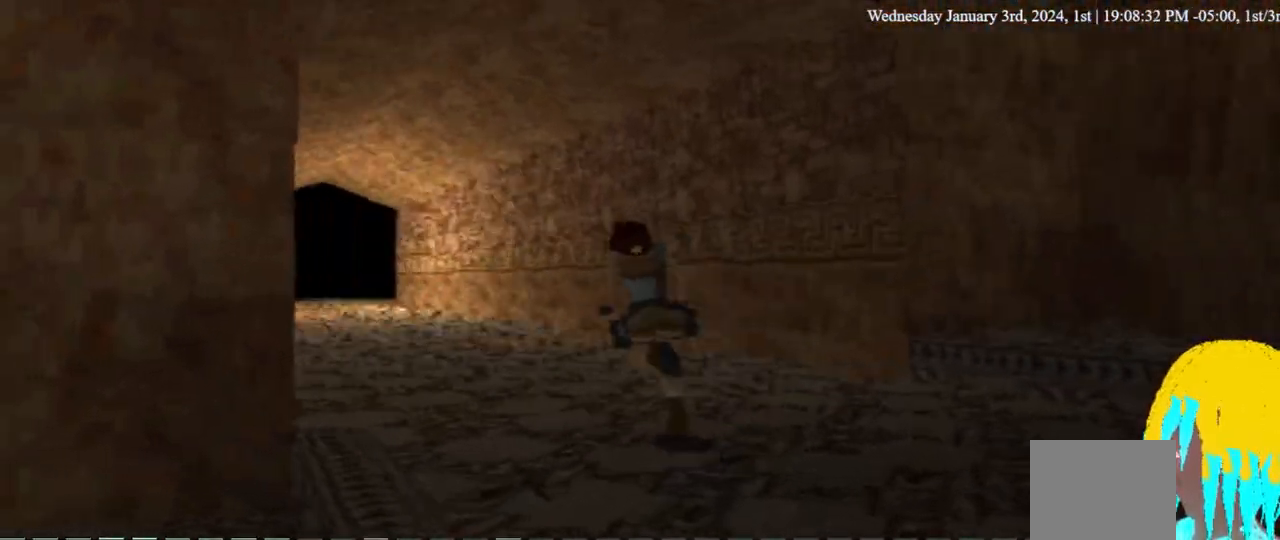
{"buttons": ["DPAD_UP"], "left_stick": "center", "right_stick": "center", "events": []}
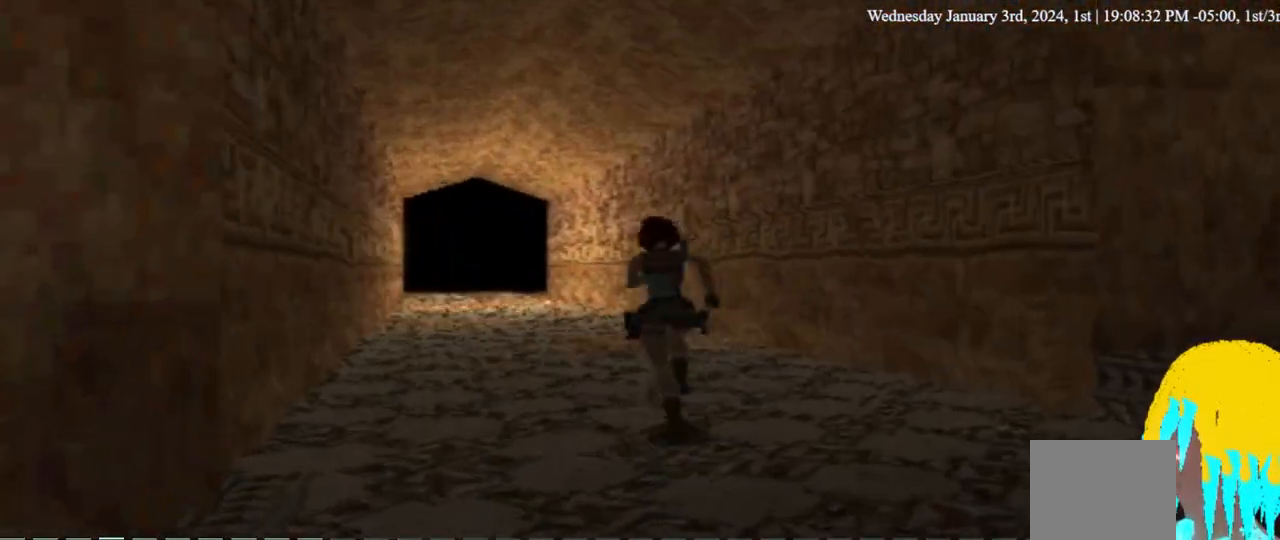
{"buttons": ["DPAD_UP"], "left_stick": "center", "right_stick": "center"}
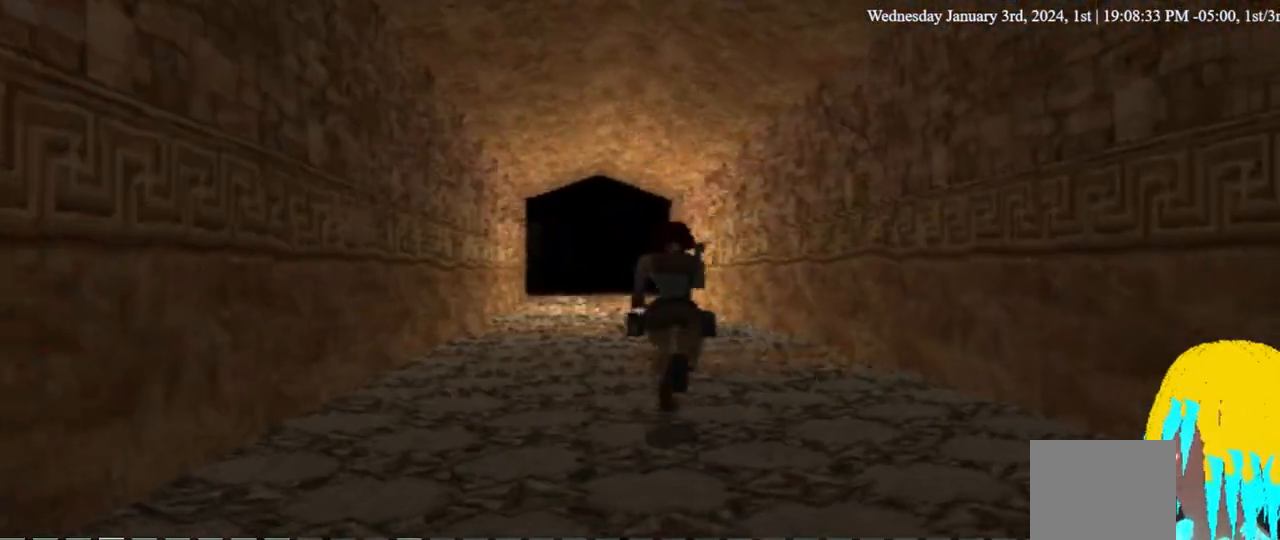
{"buttons": ["DPAD_UP"], "left_stick": "center", "right_stick": "center"}
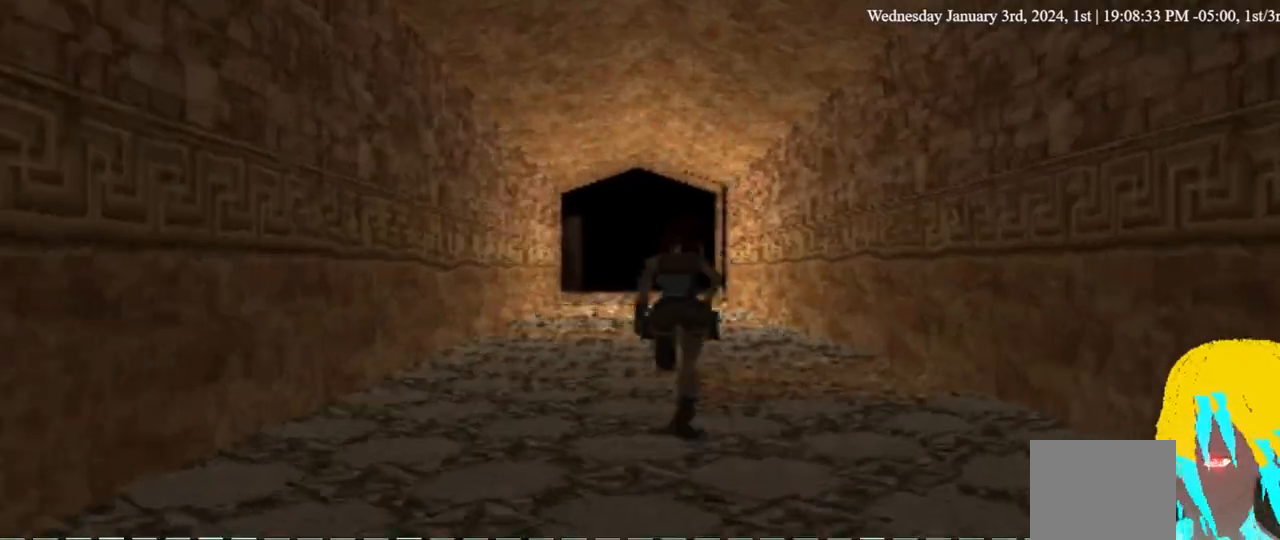
{"buttons": ["DPAD_UP"], "left_stick": "center", "right_stick": "center", "events": []}
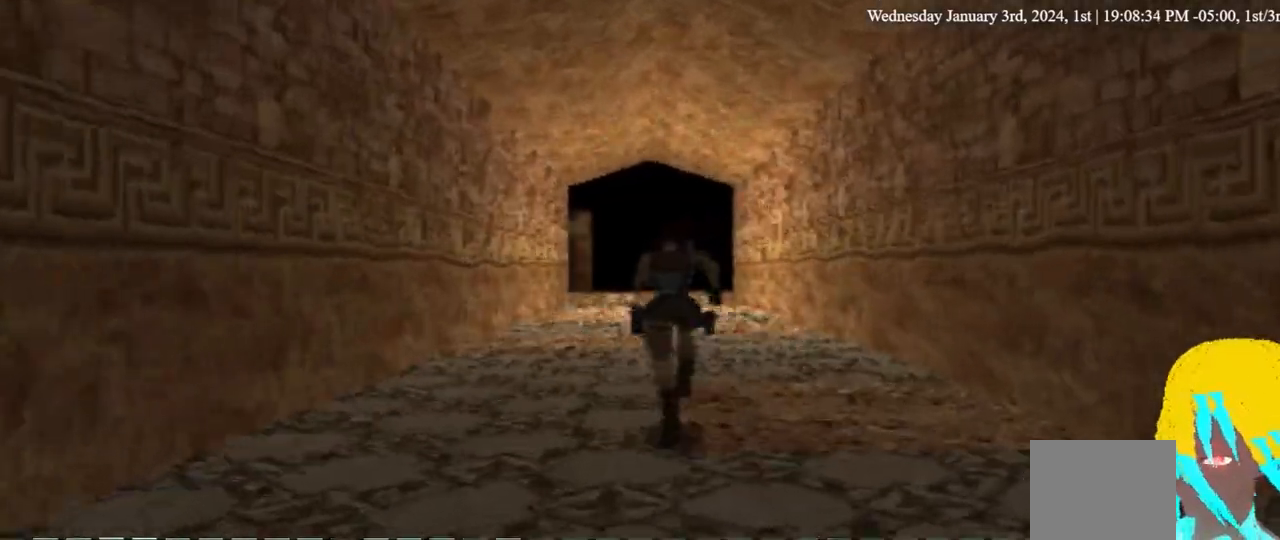
{"buttons": ["DPAD_UP"], "left_stick": "center", "right_stick": "center", "events": []}
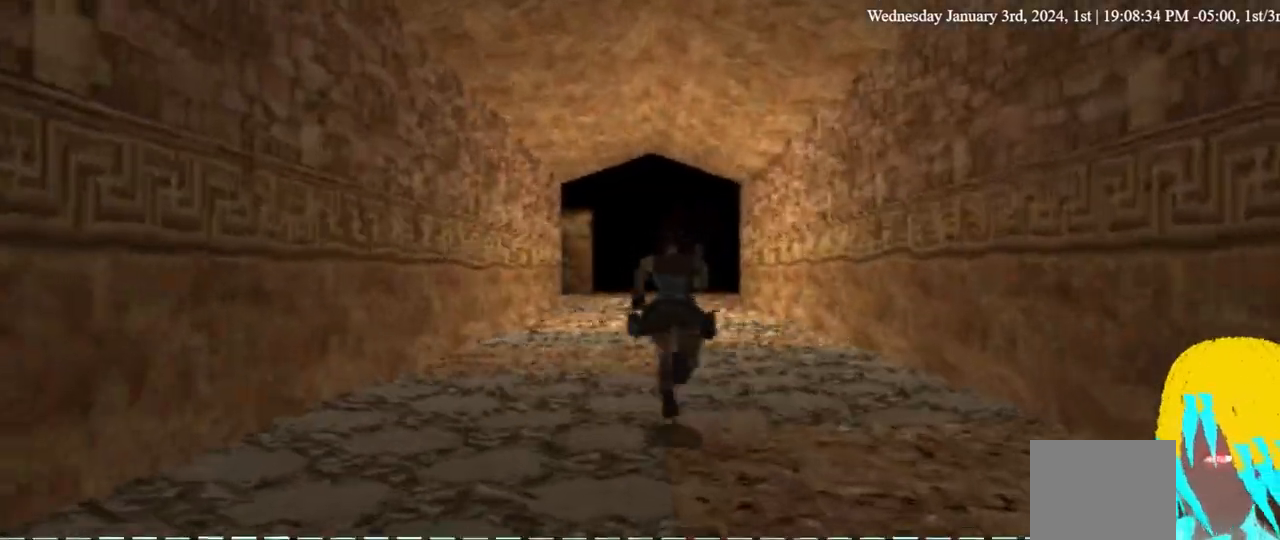
{"buttons": ["DPAD_UP"], "left_stick": "center", "right_stick": "center", "events": []}